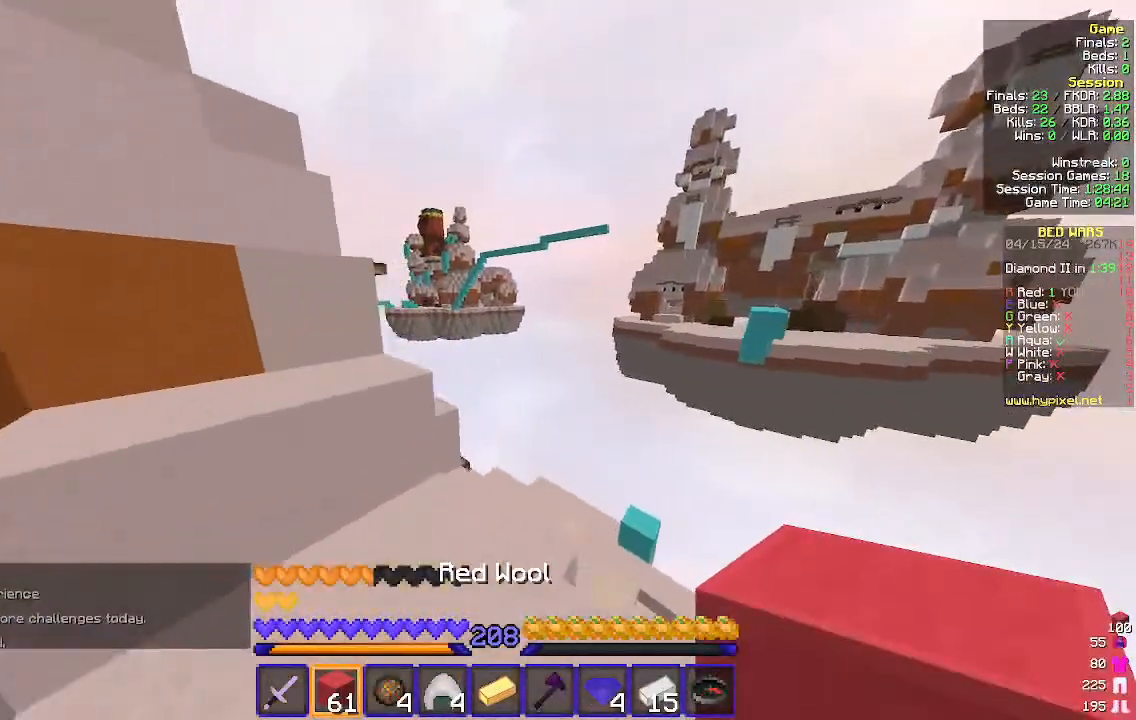
Gameplay with keyboard and mouse; each line is a JSON object with the keys and mouse buttons held at the frame after it. "events" lists presses ("down") and releases ("up") of "a", "d", "s", "w", "mouse_left" and "mouse_right" between this image and that frame as [ms after this image, input, new state], when the widget could be followed in between. "mouse_left", "mouse_right" = the "left", "right" buttons of the "mouse" list. No other keys are recorded. Fast repeated clicks can show as one long hold. Mouse movement is not recorded.
{"keys": ["w"], "mouse": [], "events": [[33, "d", "up"], [133, "w", "up"], [333, "w", "down"]]}
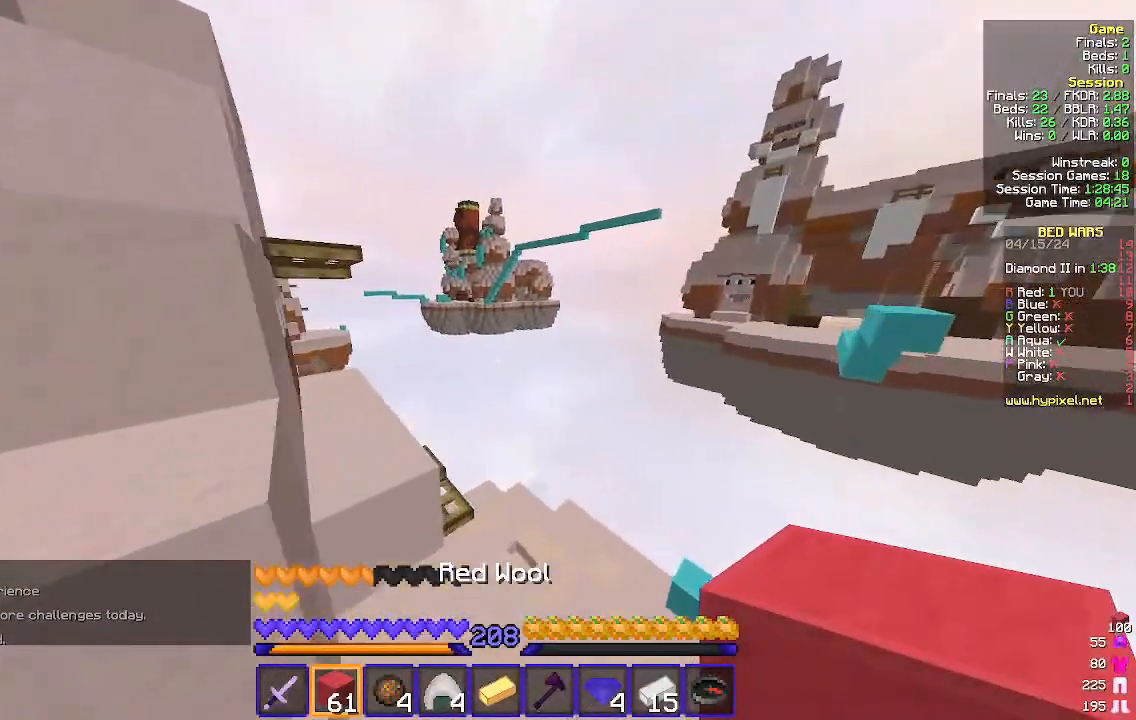
{"keys": ["a", "w"], "mouse": [], "events": [[33, "d", "down"], [167, "d", "up"], [500, "a", "down"]]}
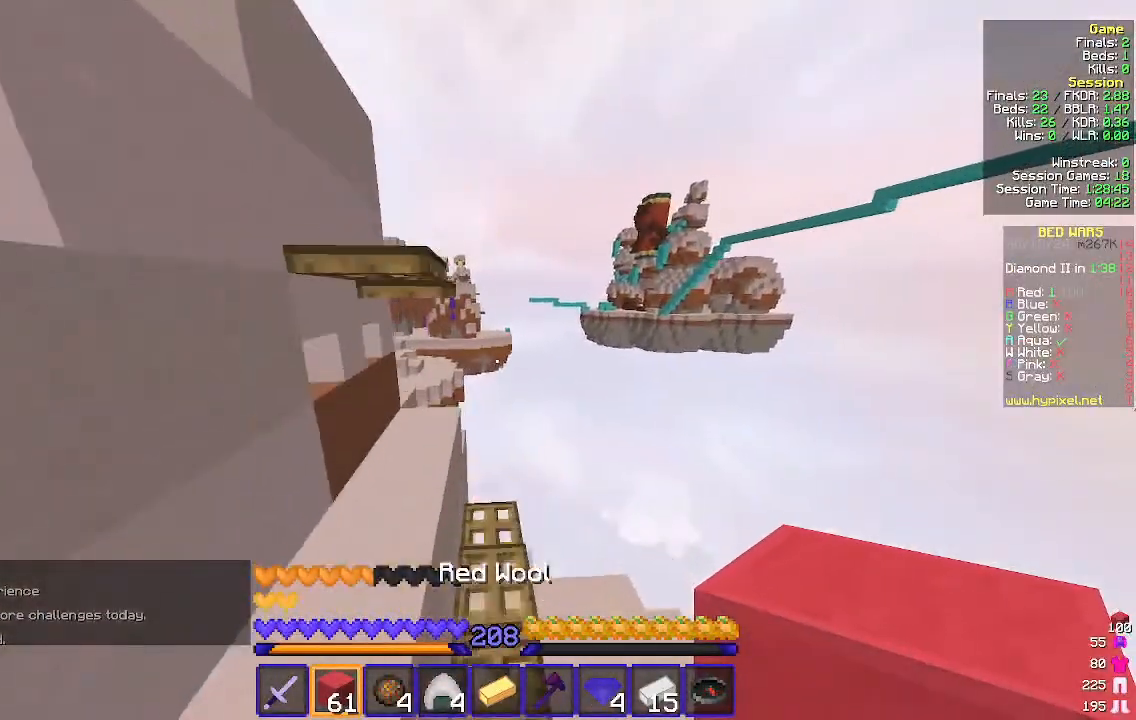
{"keys": ["d"], "mouse": [], "events": [[267, "a", "up"], [267, "w", "up"], [400, "d", "down"]]}
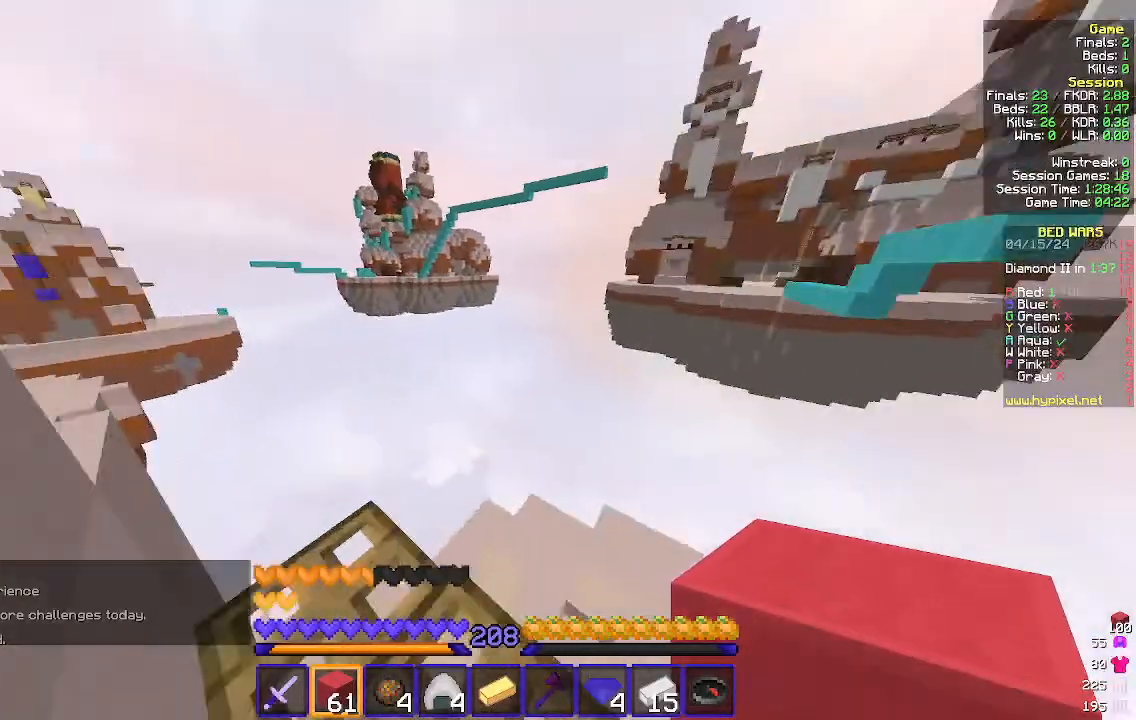
{"keys": ["d"], "mouse": [], "events": []}
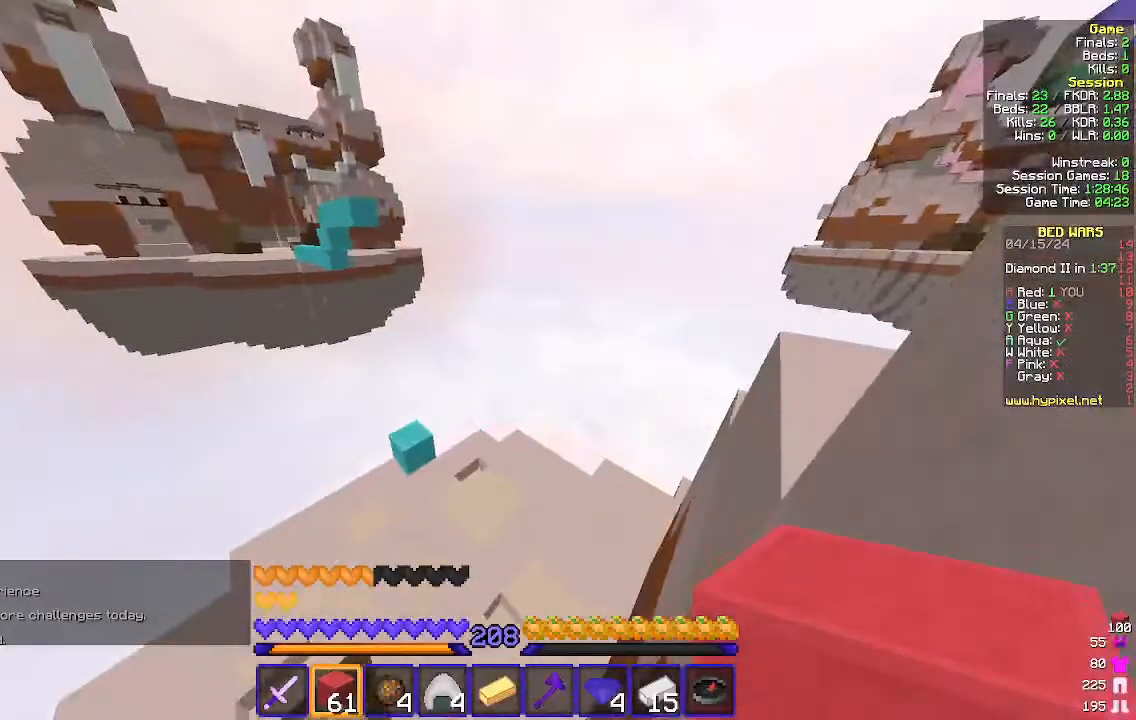
{"keys": ["w"], "mouse": [], "events": [[67, "w", "down"], [167, "d", "up"], [300, "d", "down"], [500, "d", "up"]]}
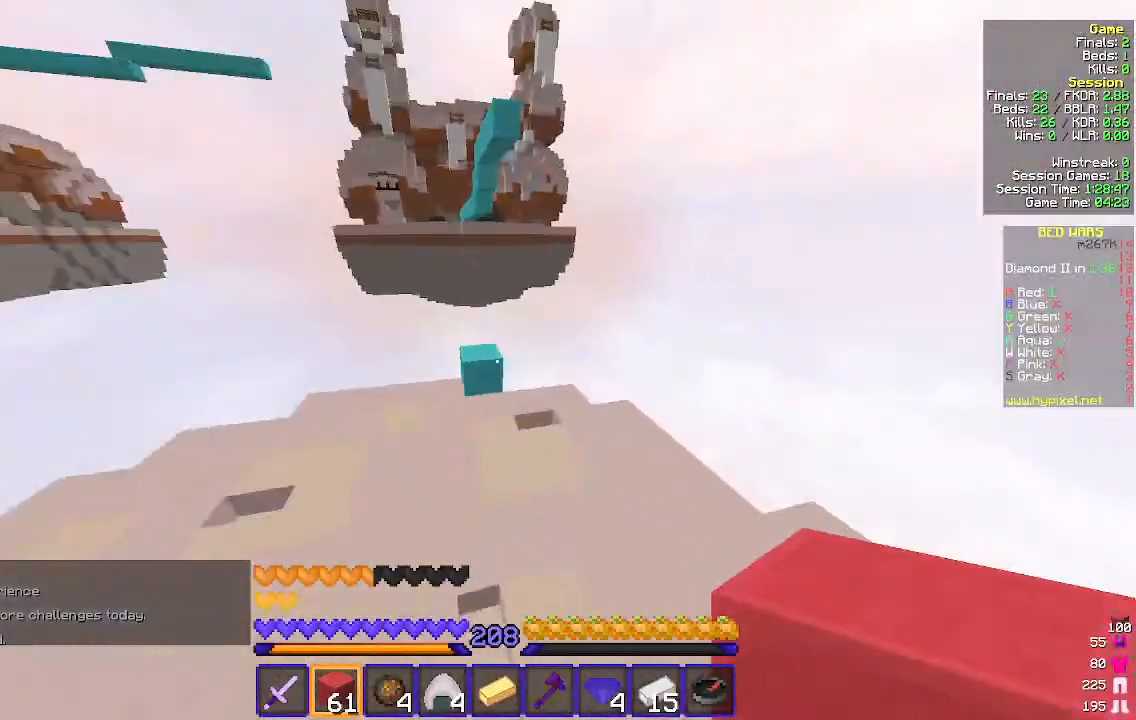
{"keys": ["w"], "mouse": [], "events": []}
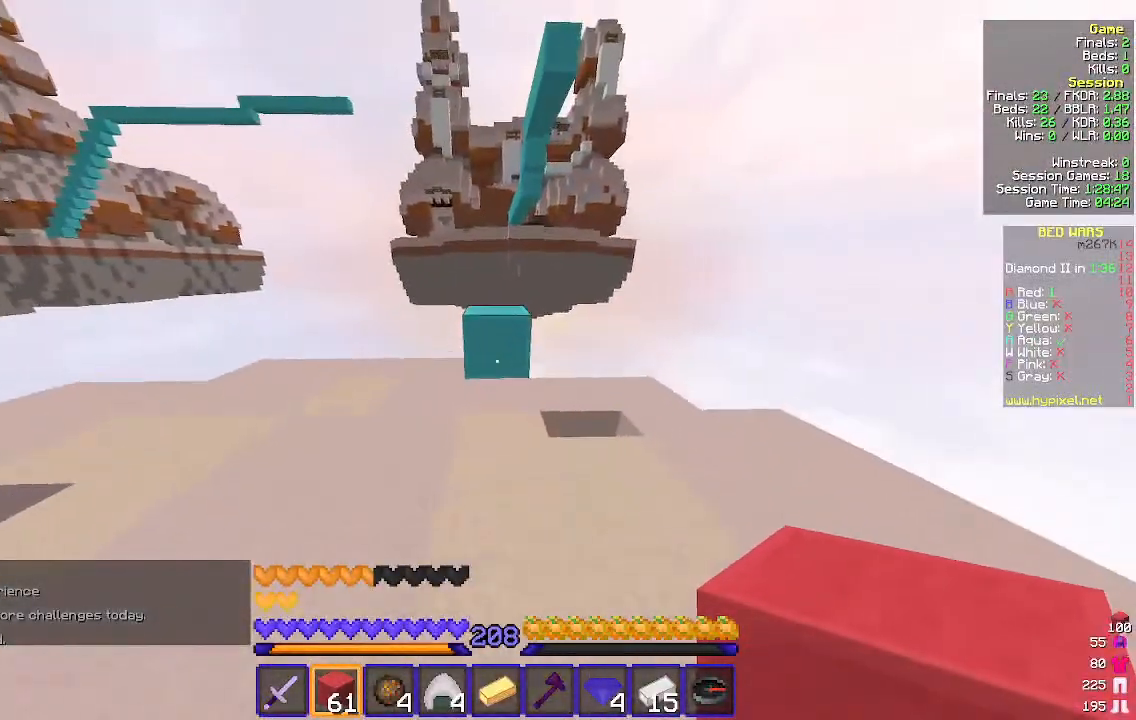
{"keys": ["a"], "mouse": [], "events": [[433, "a", "down"], [500, "w", "up"]]}
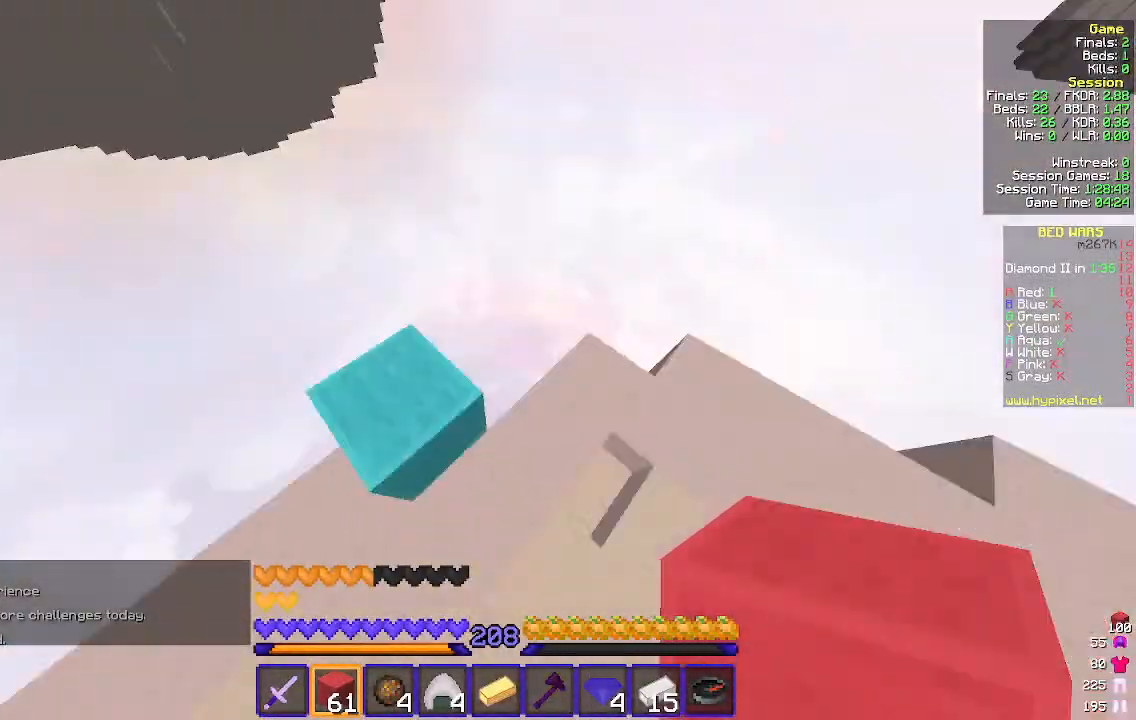
{"keys": ["a", "d", "s"], "mouse": ["right"], "events": [[67, "s", "down"], [333, "d", "down"], [367, "mouse_right", "down"]]}
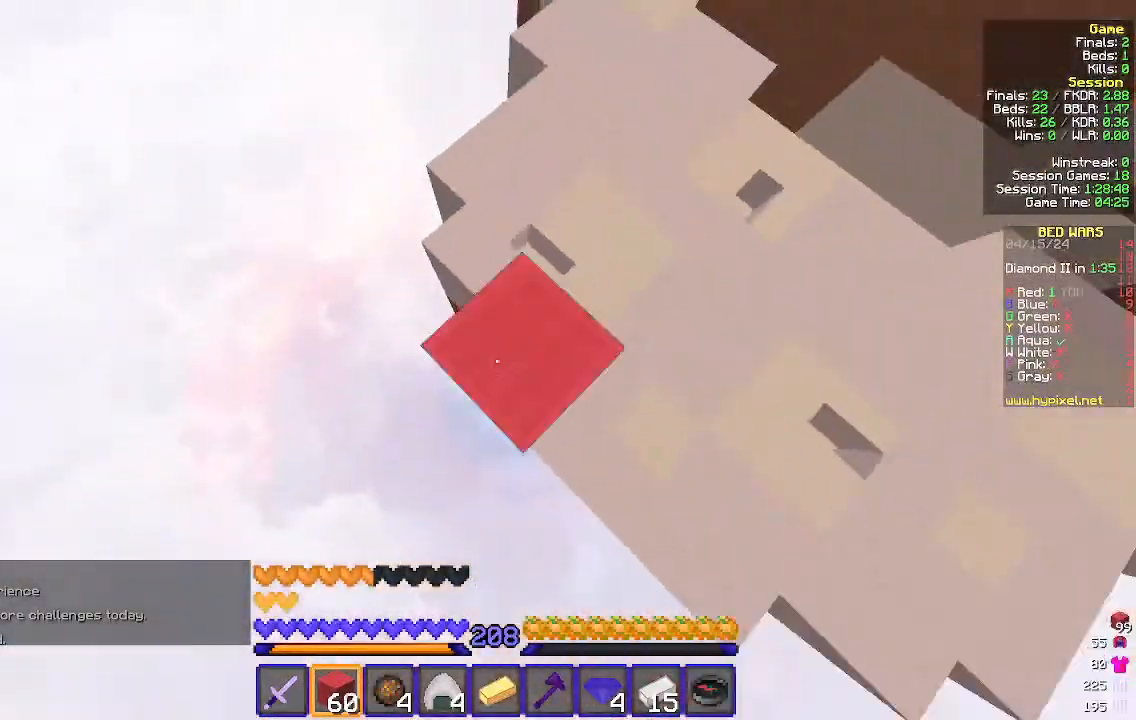
{"keys": ["a", "s"], "mouse": ["right"], "events": [[233, "d", "up"]]}
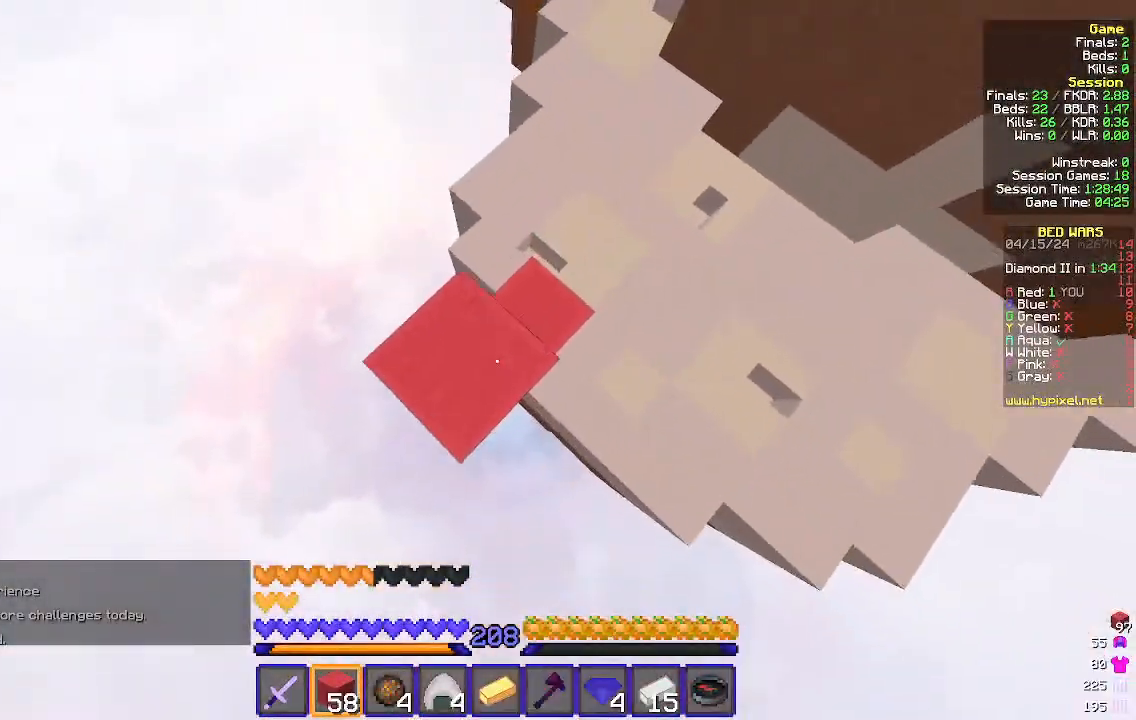
{"keys": ["a", "s"], "mouse": ["right"], "events": []}
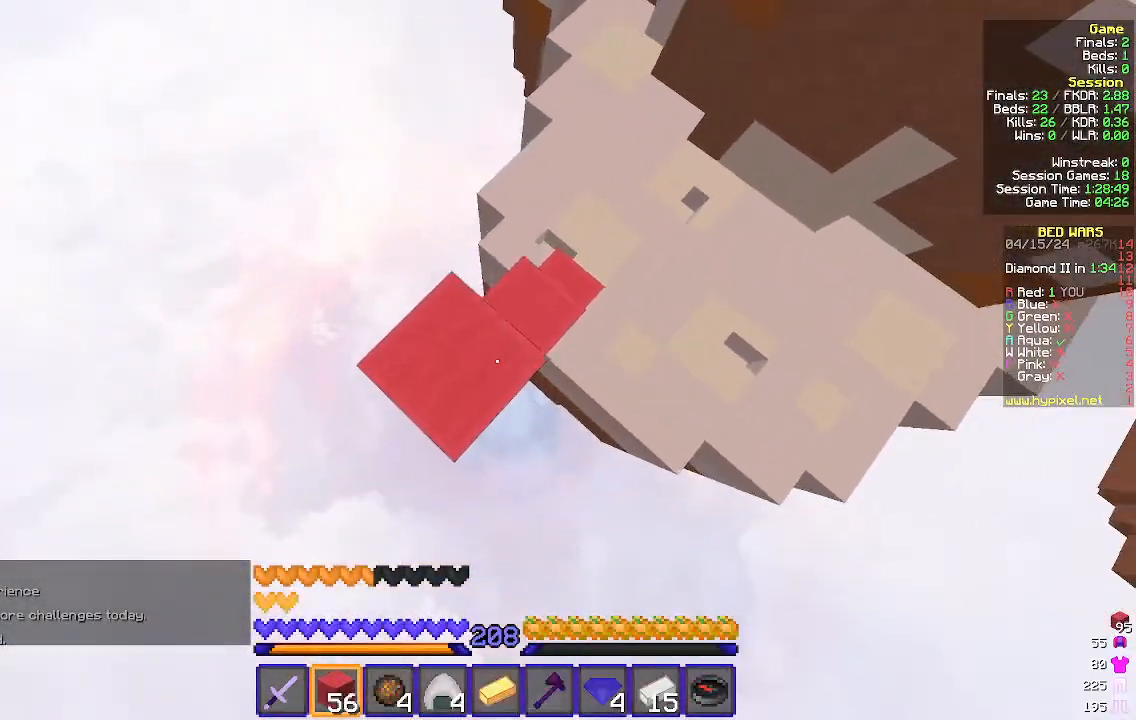
{"keys": ["a", "s"], "mouse": ["right"], "events": [[200, "s", "up"], [300, "s", "down"]]}
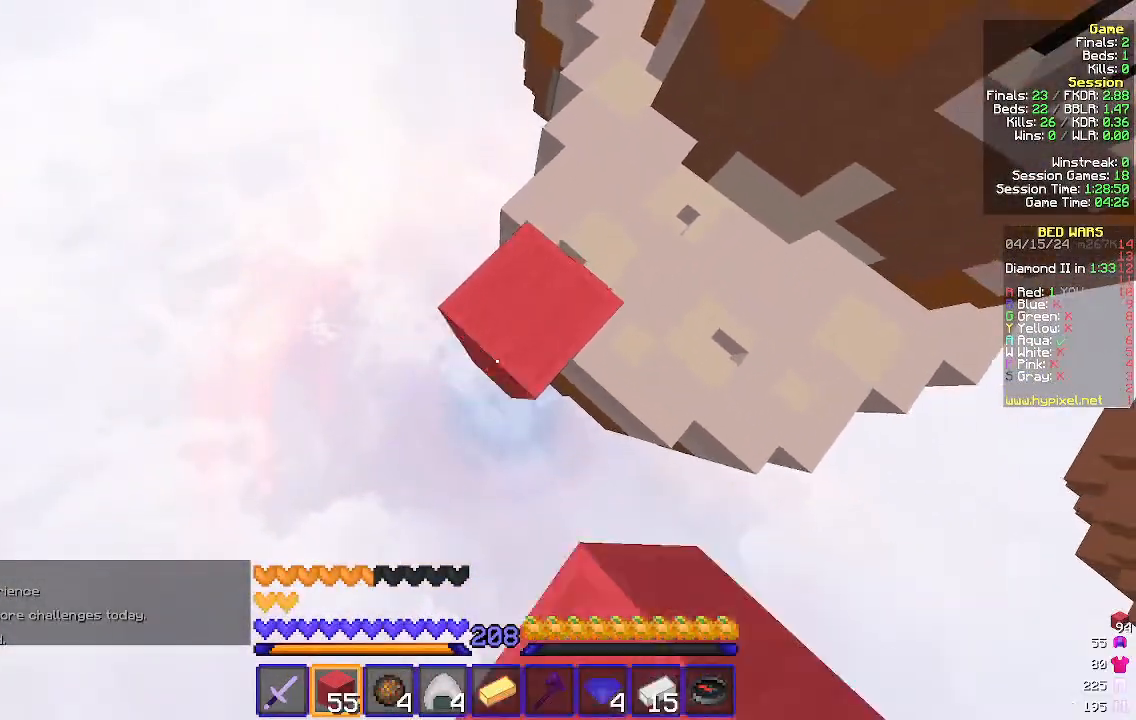
{"keys": ["d"], "mouse": ["right"], "events": [[267, "d", "down"], [400, "s", "up"], [433, "a", "up"]]}
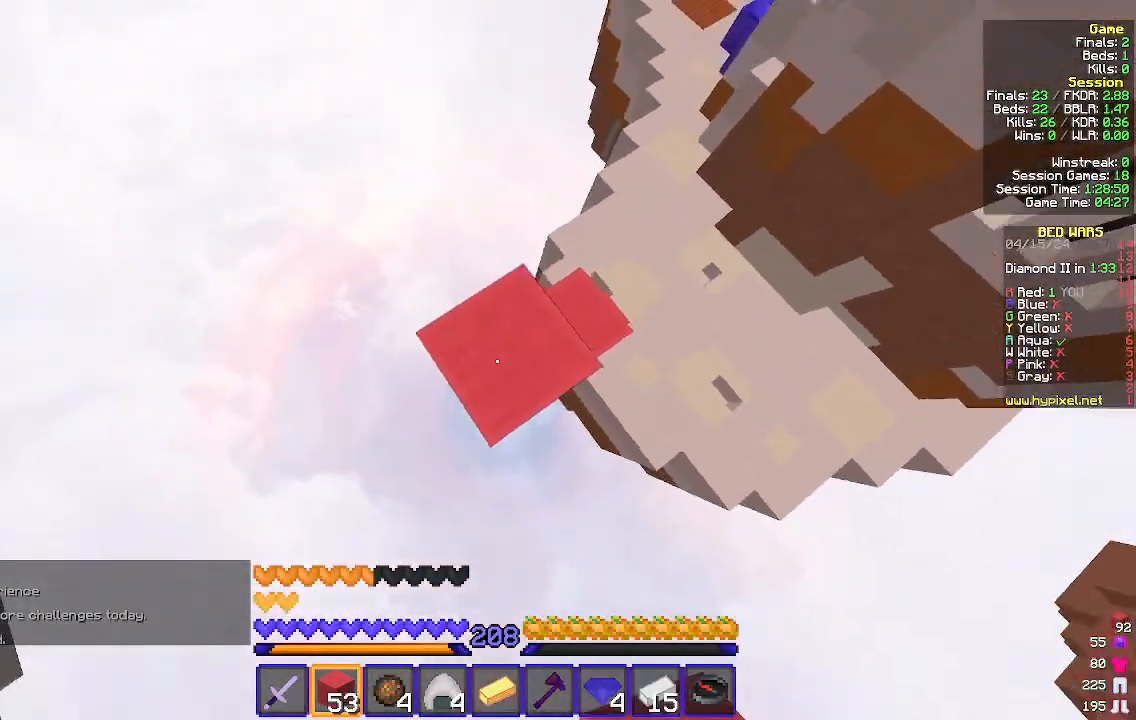
{"keys": ["d", "w"], "mouse": ["right"], "events": [[233, "mouse_right", "up"], [367, "w", "down"], [467, "mouse_right", "down"]]}
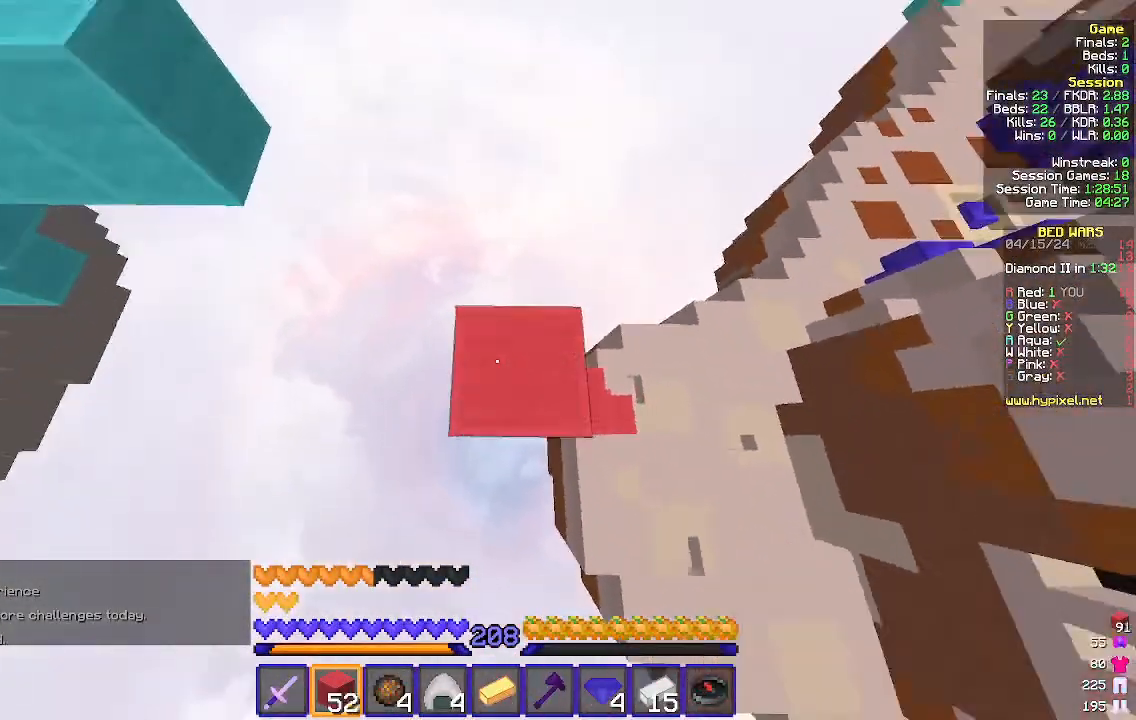
{"keys": [], "mouse": [], "events": [[67, "mouse_right", "up"], [100, "w", "up"], [267, "mouse_right", "down"], [400, "mouse_right", "up"], [500, "d", "up"]]}
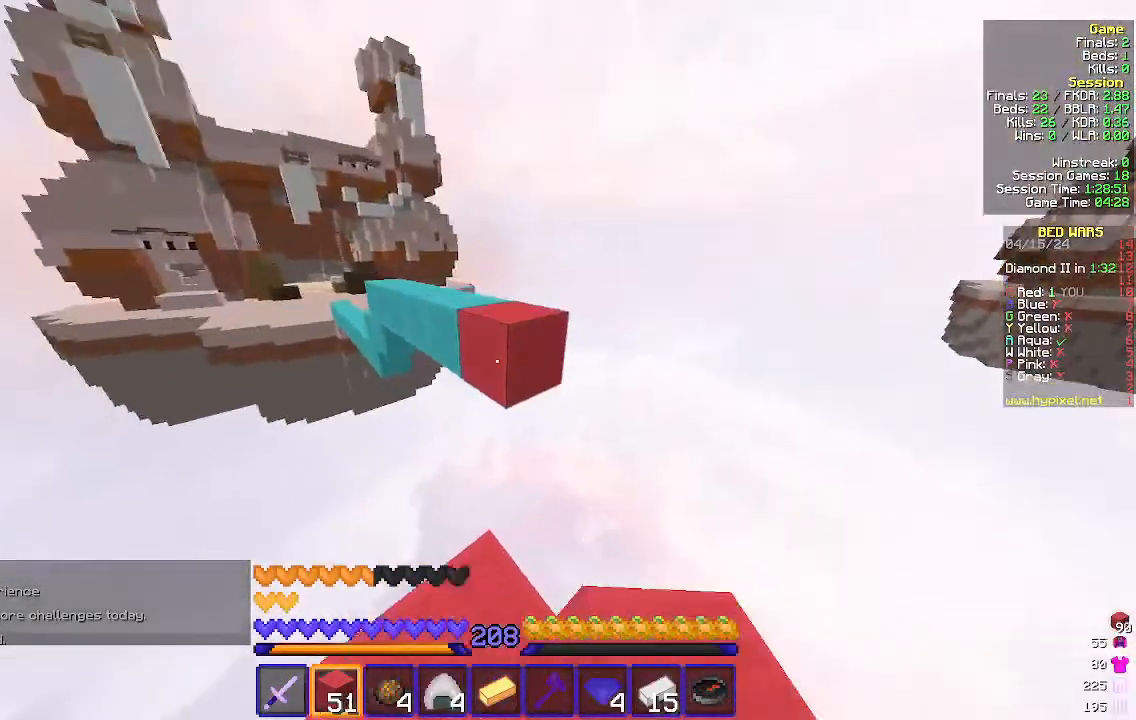
{"keys": ["w"], "mouse": [], "events": [[33, "mouse_right", "down"], [133, "mouse_right", "up"], [133, "w", "down"]]}
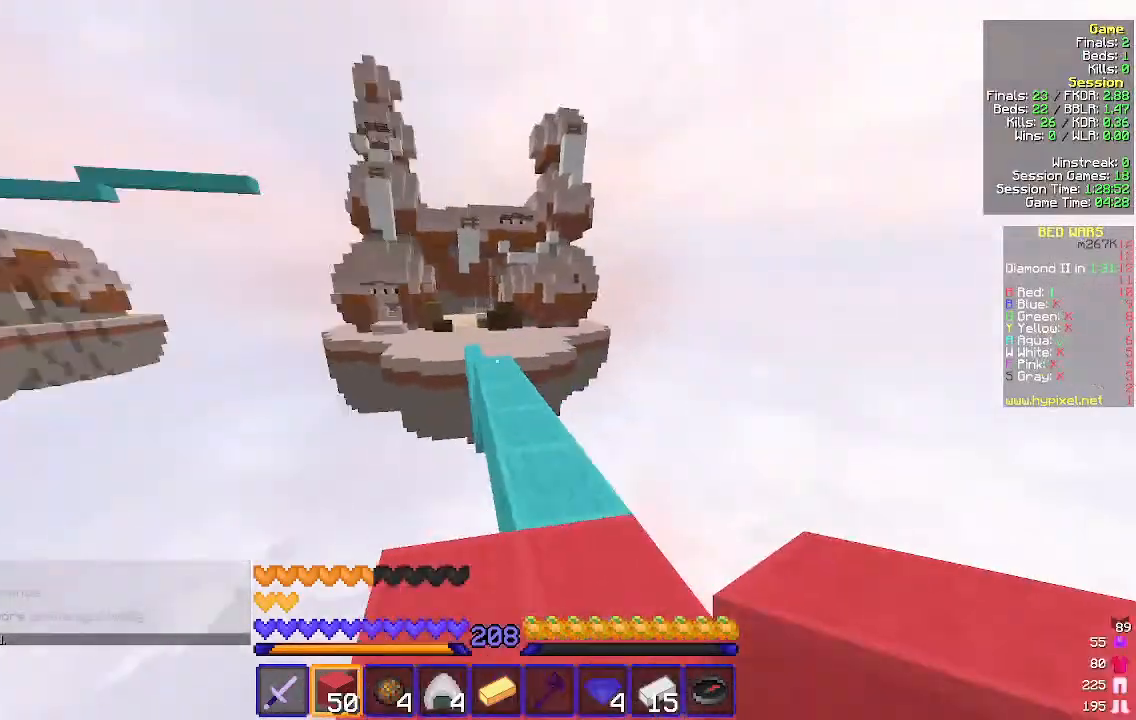
{"keys": ["w"], "mouse": [], "events": []}
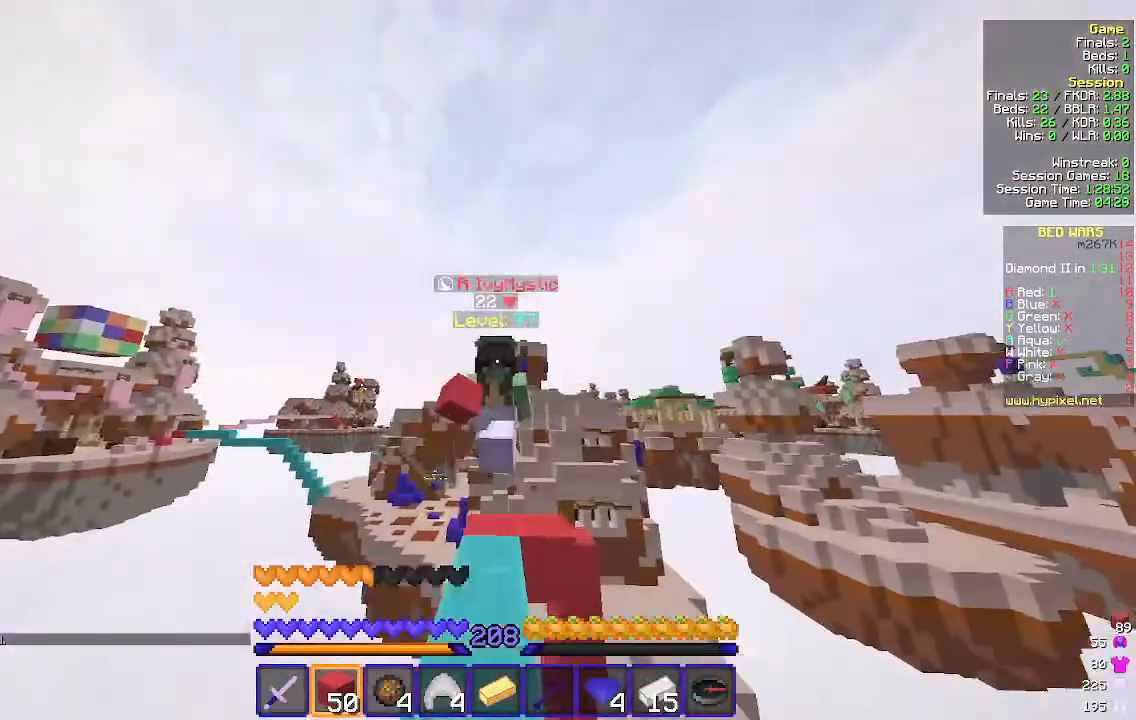
{"keys": ["w"], "mouse": [], "events": []}
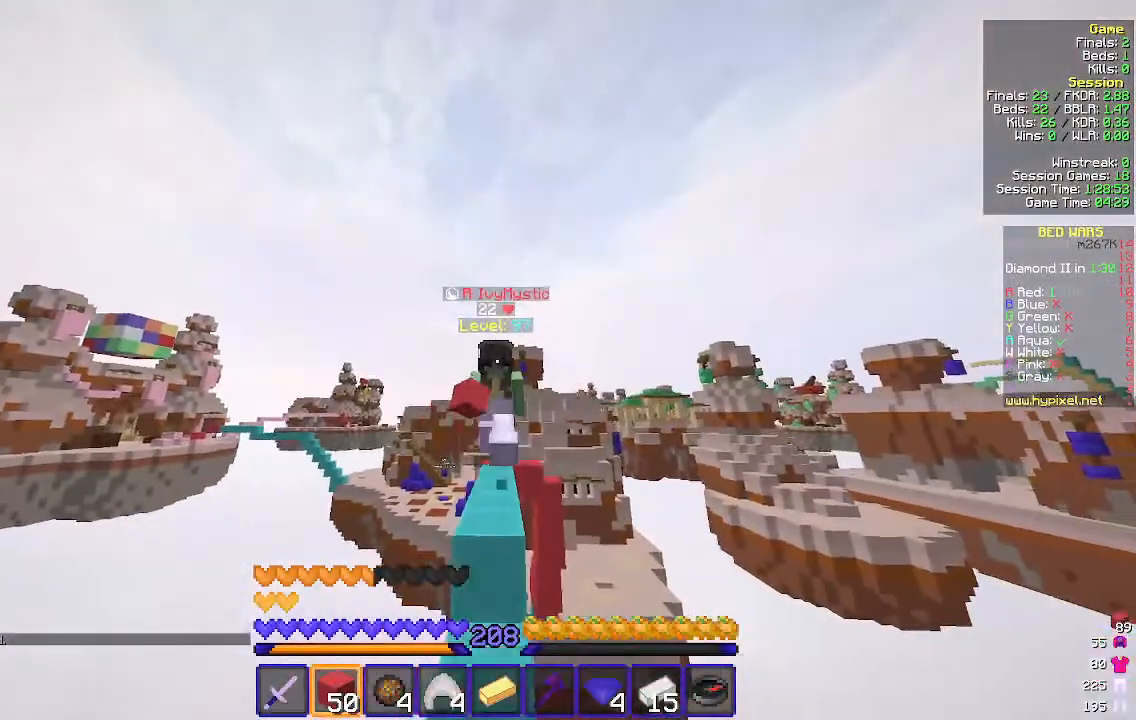
{"keys": ["w"], "mouse": [], "events": []}
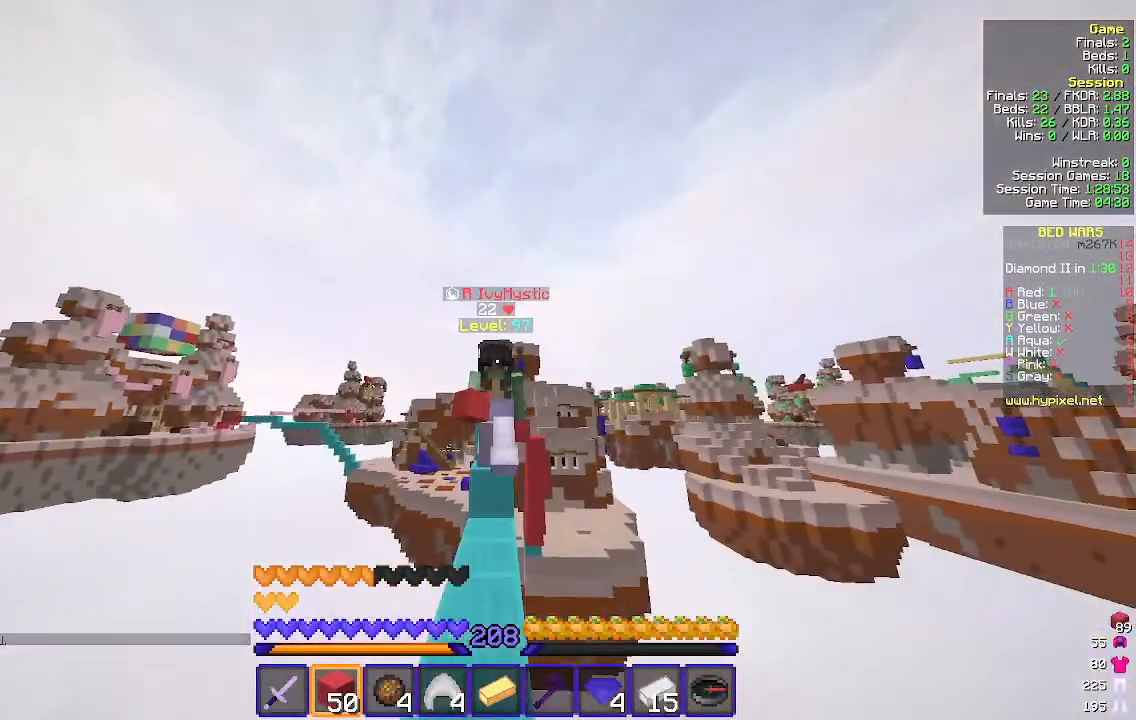
{"keys": ["w"], "mouse": [], "events": []}
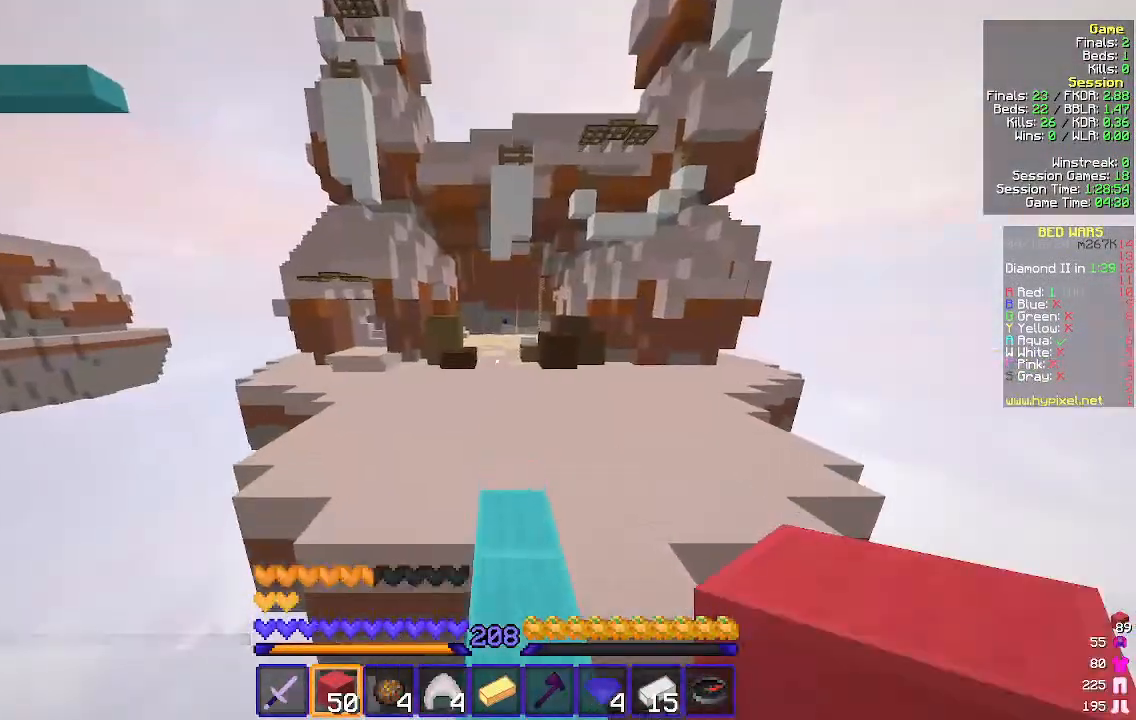
{"keys": ["w"], "mouse": [], "events": []}
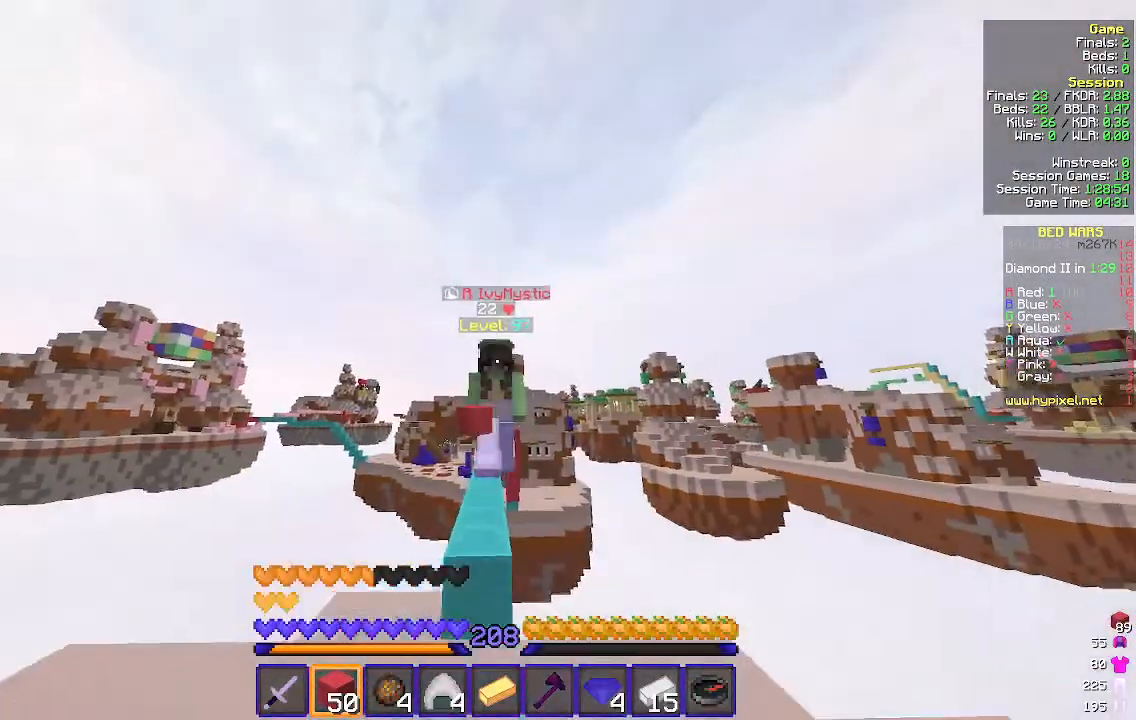
{"keys": ["w"], "mouse": [], "events": []}
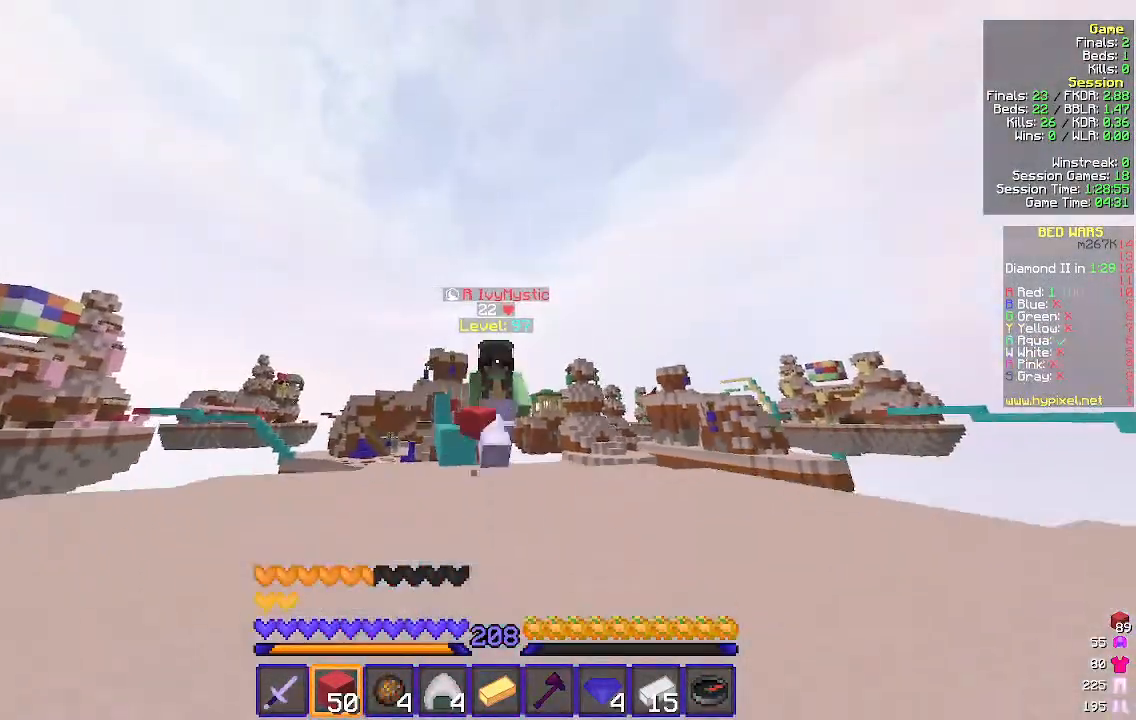
{"keys": ["w"], "mouse": [], "events": []}
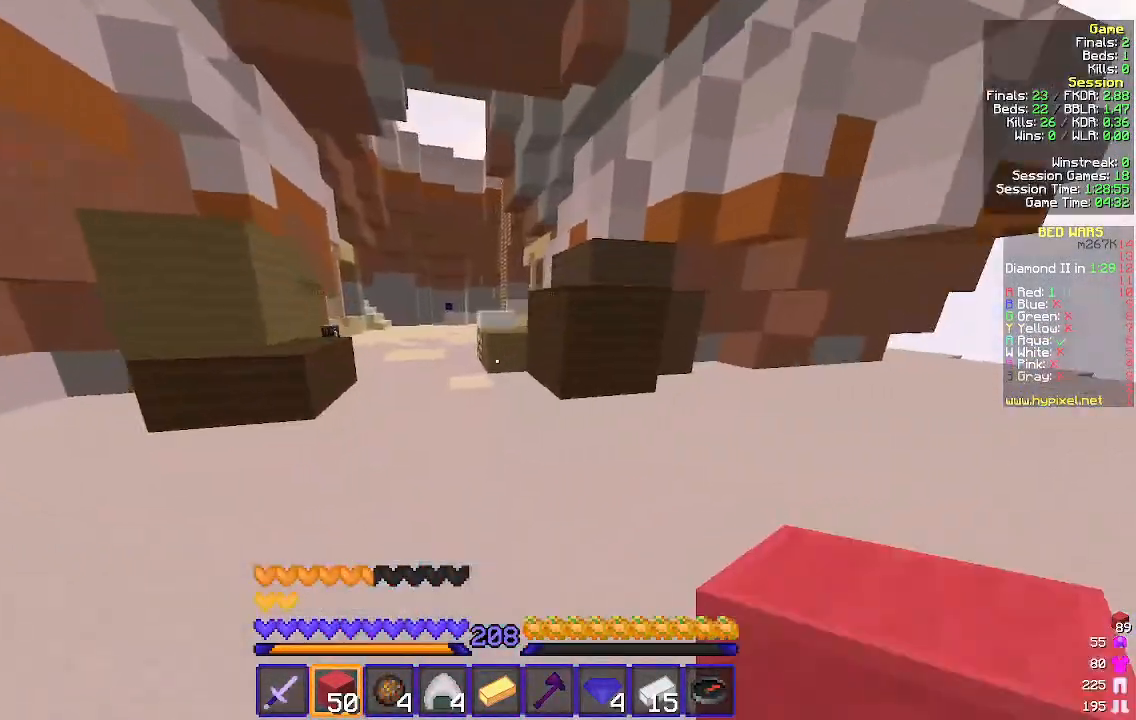
{"keys": ["w"], "mouse": [], "events": []}
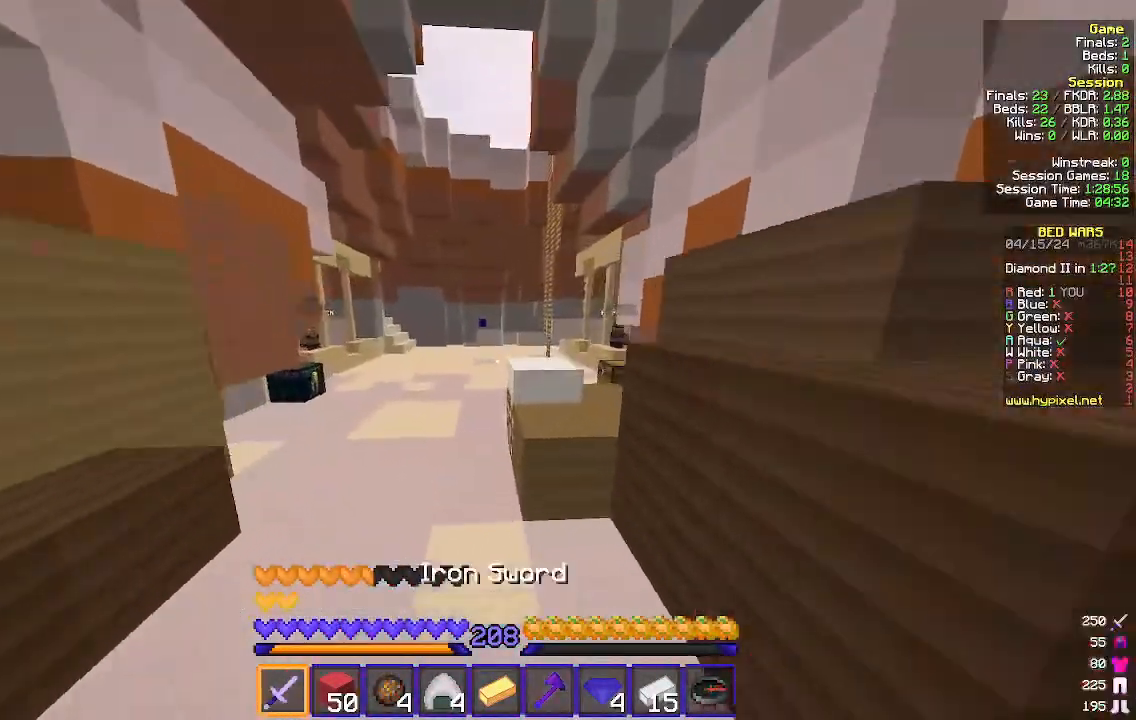
{"keys": ["a", "w"], "mouse": [], "events": [[100, "a", "down"]]}
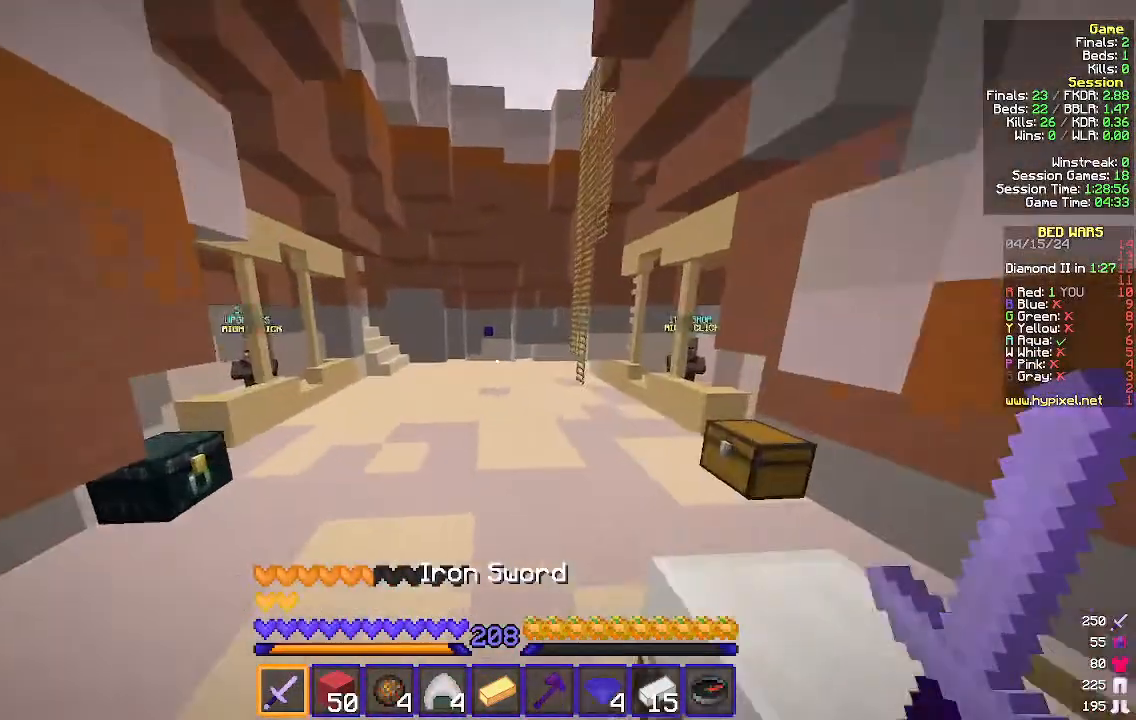
{"keys": ["w"], "mouse": [], "events": [[133, "a", "up"]]}
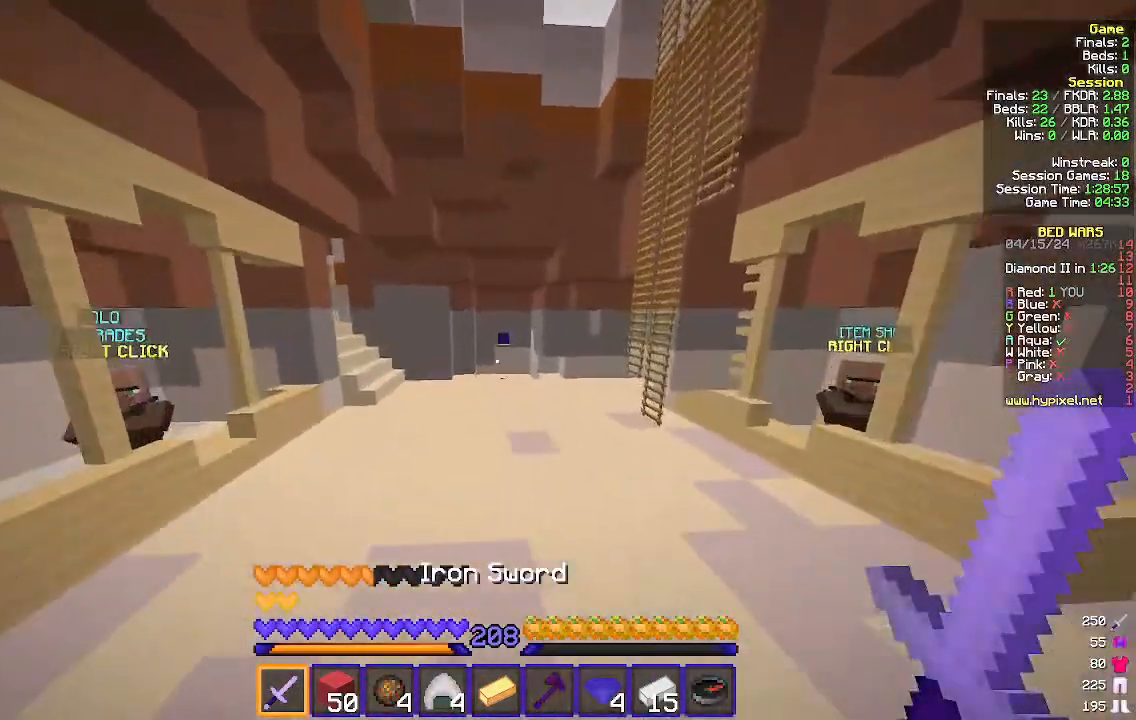
{"keys": ["w"], "mouse": [], "events": []}
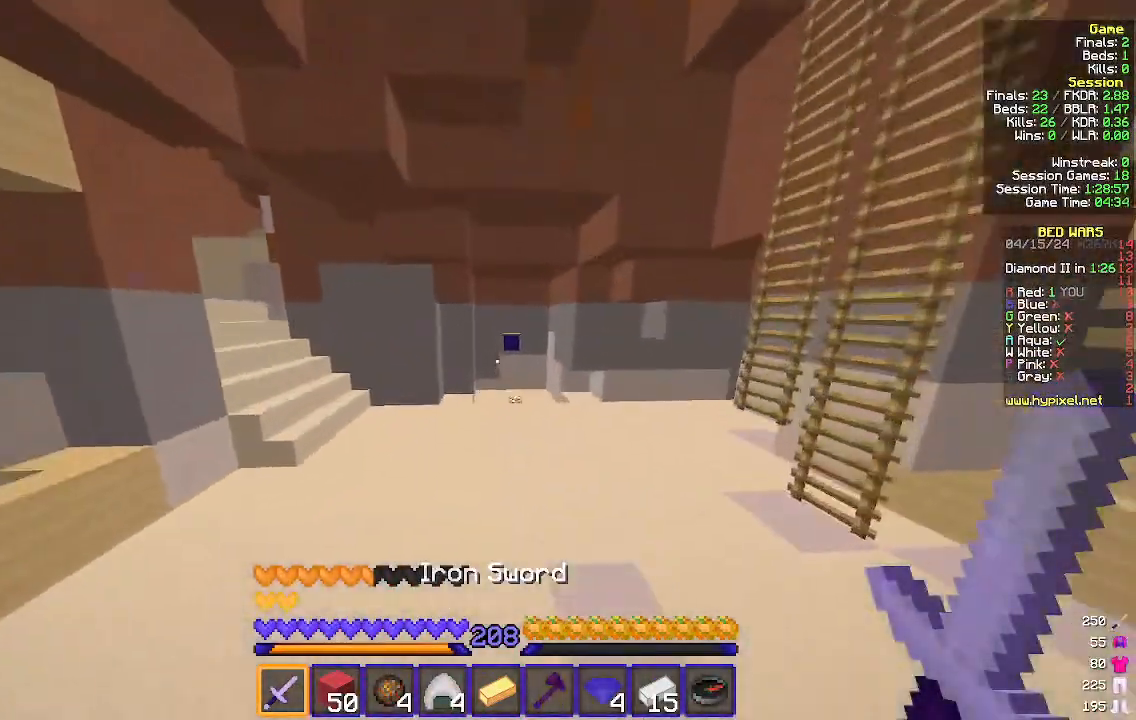
{"keys": ["w"], "mouse": [], "events": []}
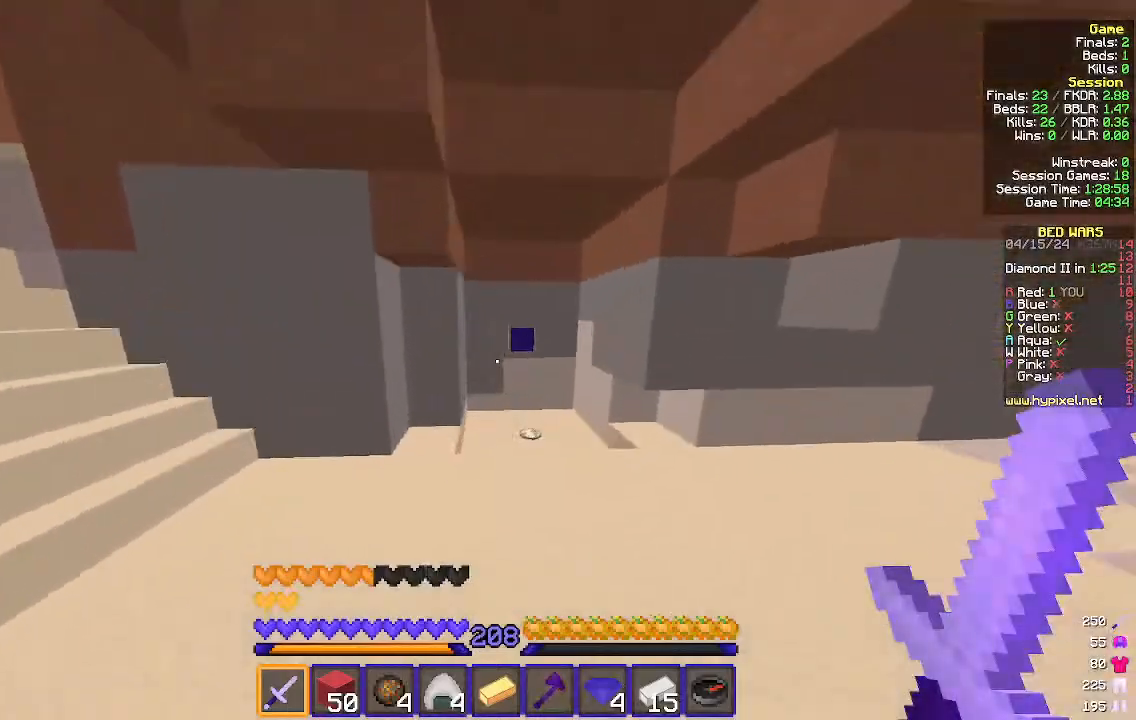
{"keys": ["w"], "mouse": [], "events": [[233, "d", "down"], [433, "d", "up"]]}
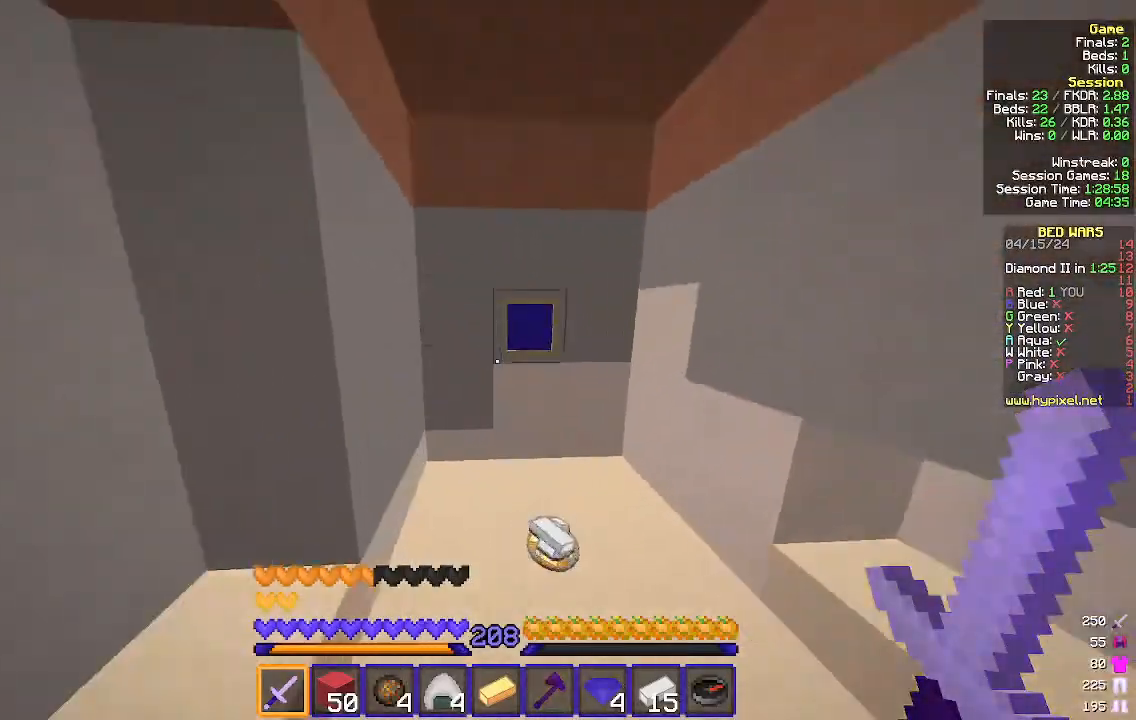
{"keys": ["d"], "mouse": [], "events": [[233, "d", "down"], [400, "w", "up"]]}
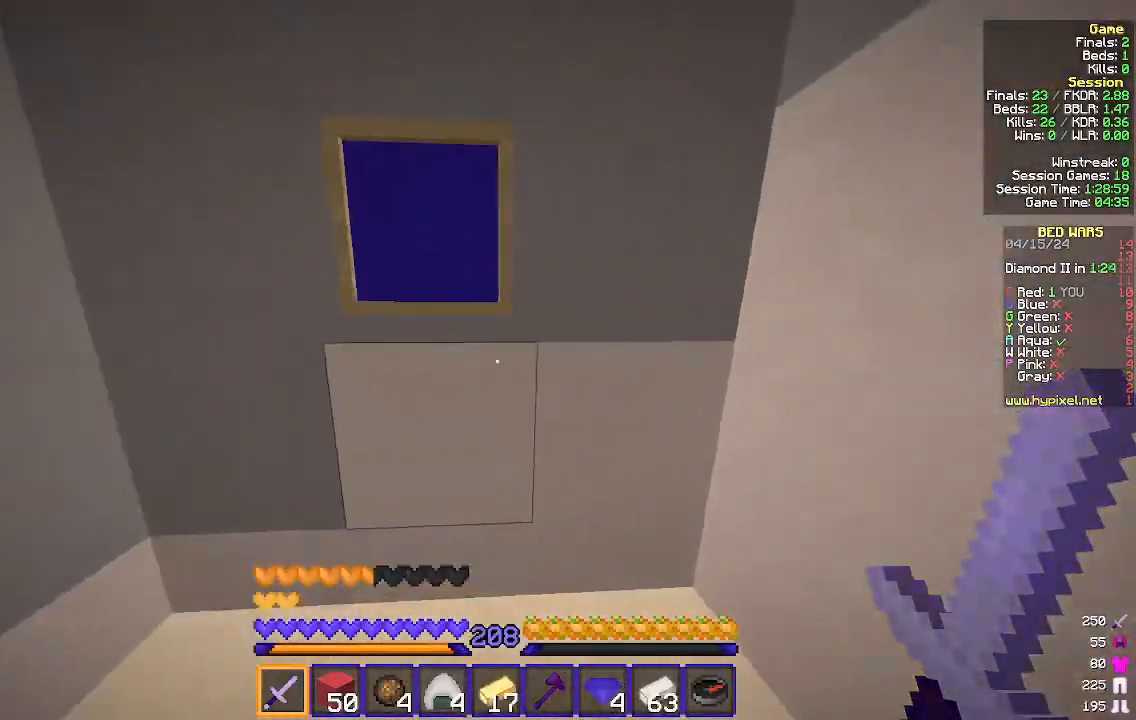
{"keys": ["d", "w"], "mouse": [], "events": [[100, "w", "down"]]}